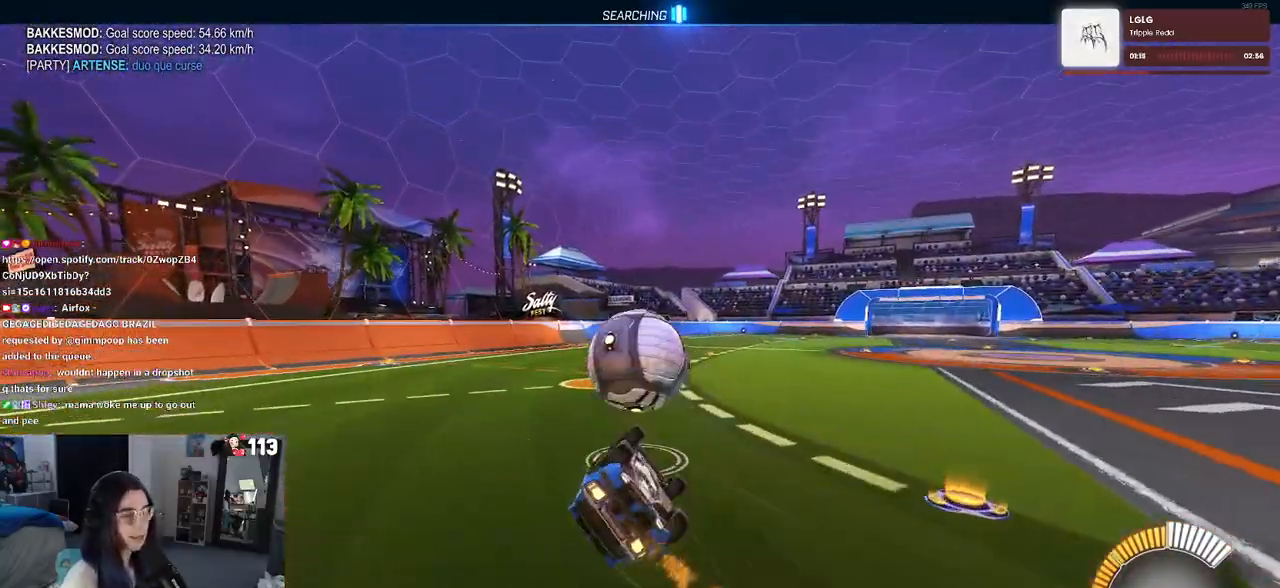
Gameplay with a controller (PlayStation layout); each line is a JSON object with the inputs held at the frame after it. "events" lists button and stick changes between this image and that frame as [ms after this image, input, new state], when the widget could be followed in between. Not read: R2.
{"buttons": ["SQUARE"], "left_stick": "down-left", "right_stick": "center", "events": [[117, "left_stick", "down-left"], [133, "SQUARE", "down"], [433, "R1", "up"]]}
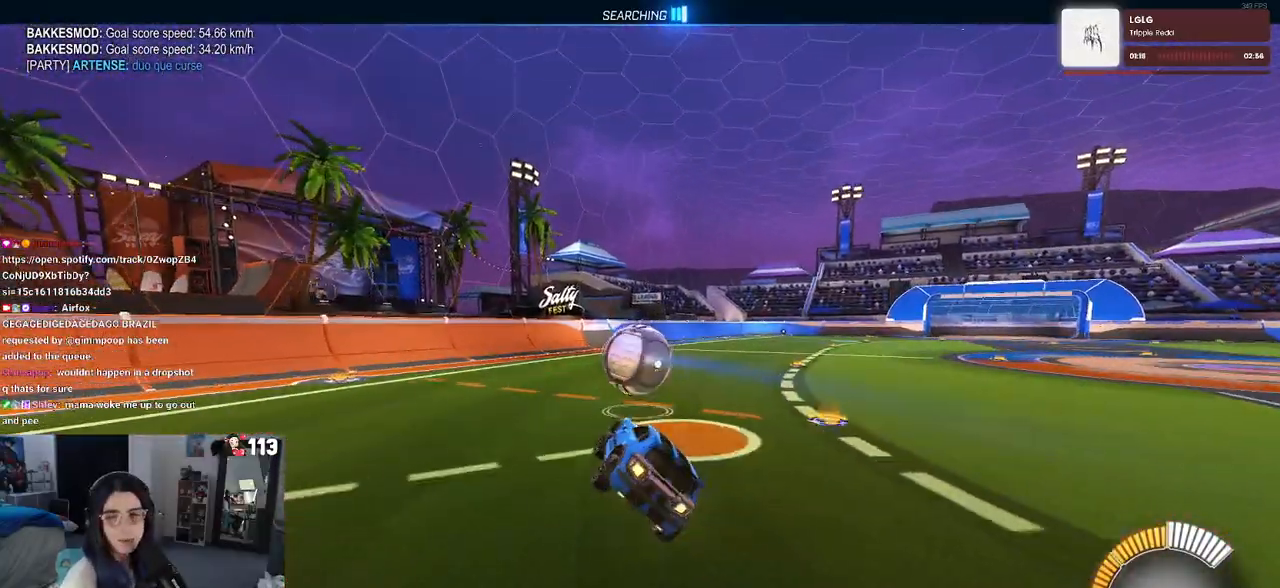
{"buttons": ["SQUARE"], "left_stick": "right", "right_stick": "center", "events": [[17, "left_stick", "center"], [450, "left_stick", "right"]]}
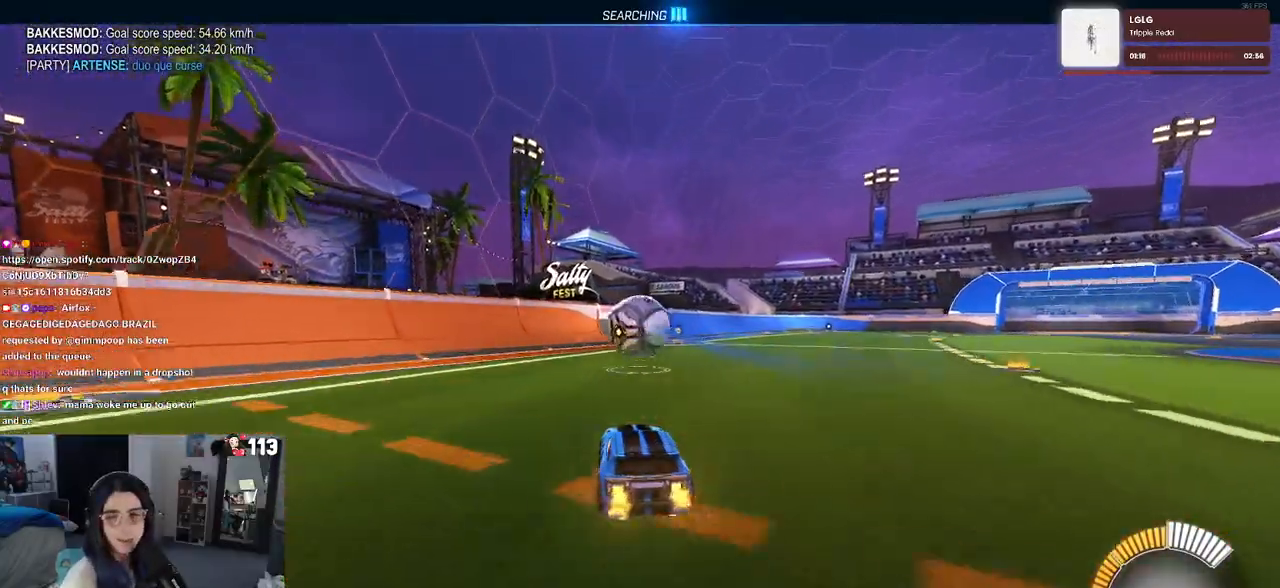
{"buttons": ["SQUARE"], "left_stick": "down", "right_stick": "center", "events": [[100, "CROSS", "down"], [133, "left_stick", "up"], [200, "CROSS", "up"], [217, "left_stick", "up-left"], [283, "CROSS", "down"], [350, "left_stick", "down"], [383, "CROSS", "up"]]}
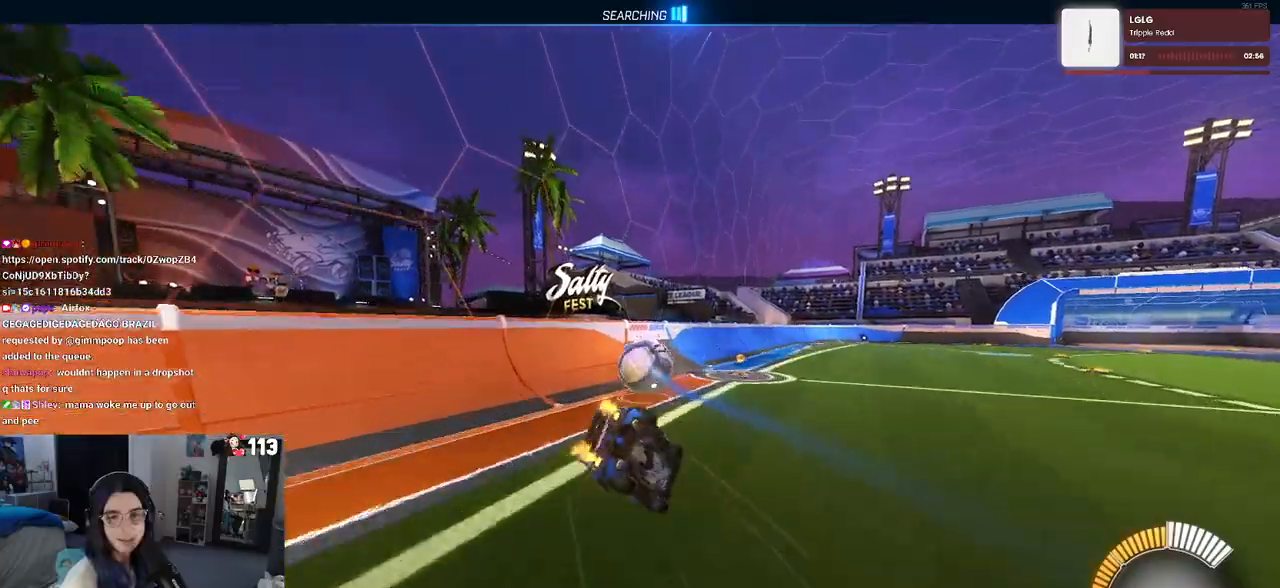
{"buttons": ["R1"], "left_stick": "down-left", "right_stick": "center", "events": [[167, "left_stick", "down-left"], [467, "R1", "down"], [483, "SQUARE", "up"]]}
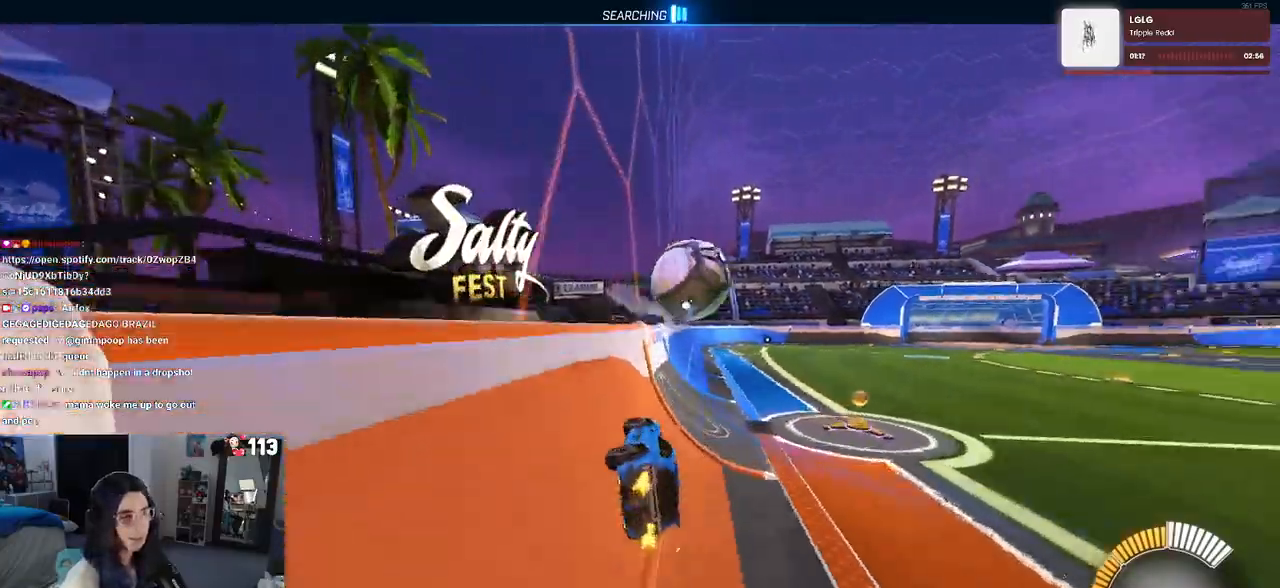
{"buttons": [], "left_stick": "left", "right_stick": "center", "events": [[117, "left_stick", "center"], [300, "left_stick", "left"], [400, "R1", "up"]]}
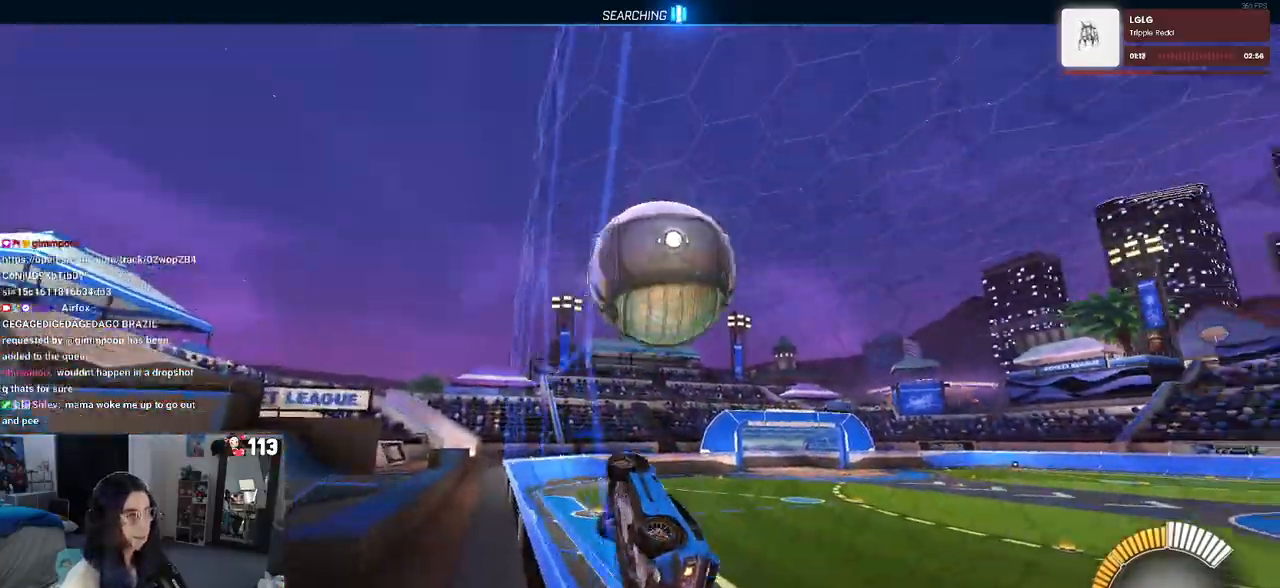
{"buttons": ["L1", "R1"], "left_stick": "down-right", "right_stick": "center", "events": [[217, "CROSS", "down"], [267, "left_stick", "down"], [300, "L1", "down"], [317, "left_stick", "down-right"], [417, "CROSS", "up"], [417, "R1", "down"]]}
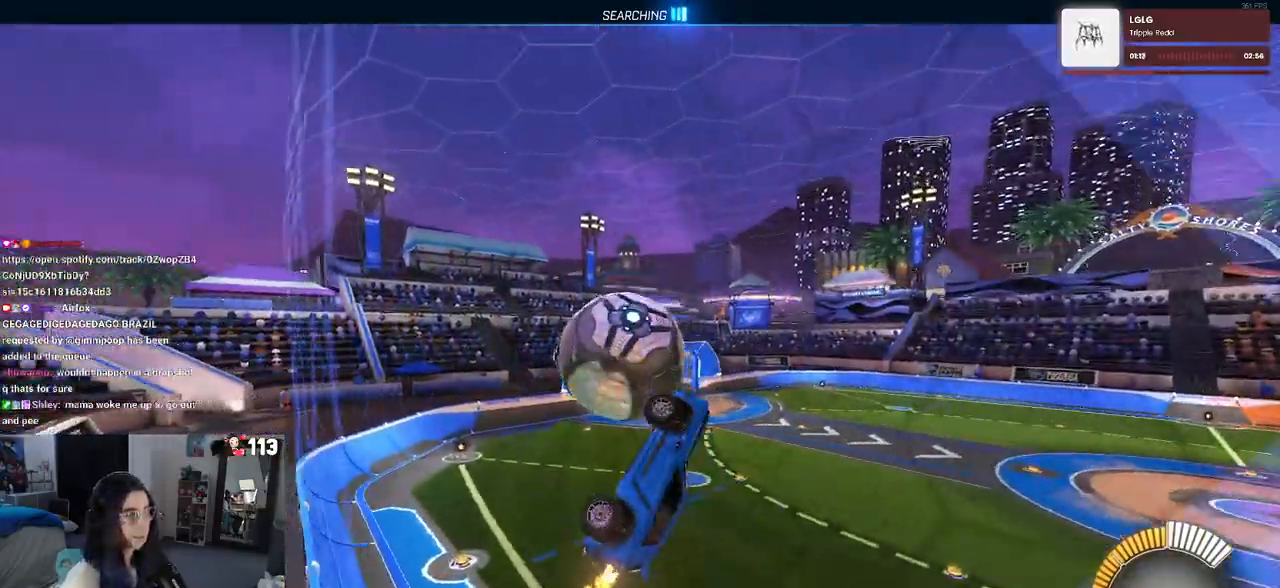
{"buttons": ["L1"], "left_stick": "down", "right_stick": "center", "events": [[67, "left_stick", "up"], [267, "left_stick", "left"], [333, "left_stick", "down-left"], [433, "left_stick", "down"], [467, "R1", "up"]]}
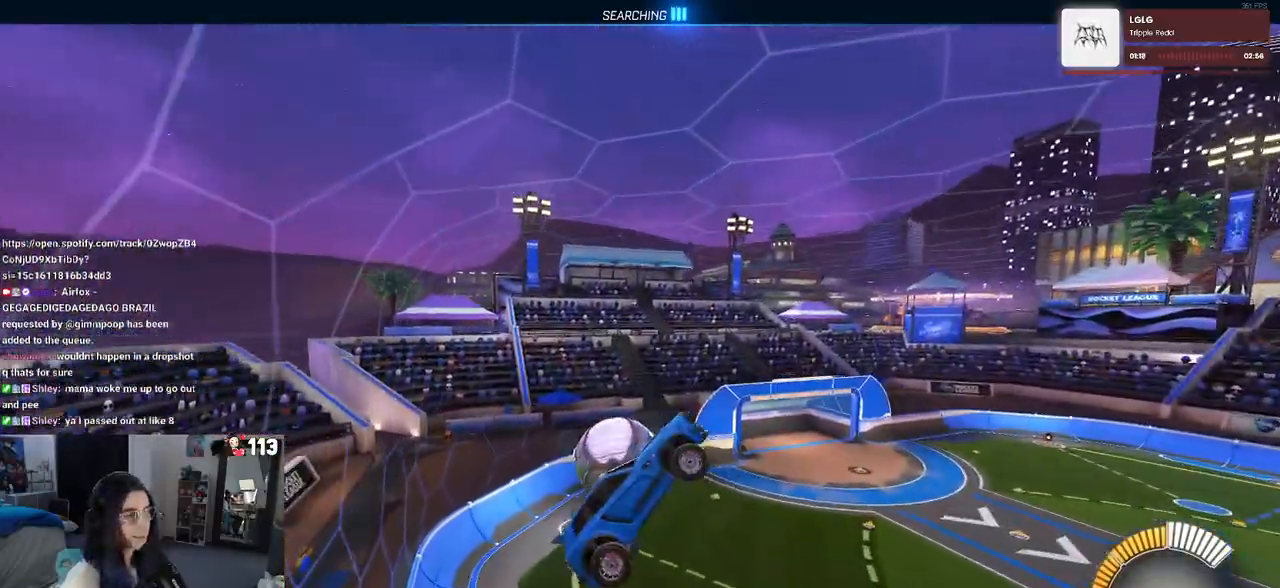
{"buttons": ["SQUARE"], "left_stick": "center", "right_stick": "center", "events": [[17, "R1", "down"], [67, "L1", "up"], [67, "R1", "up"], [233, "SQUARE", "down"], [250, "left_stick", "center"]]}
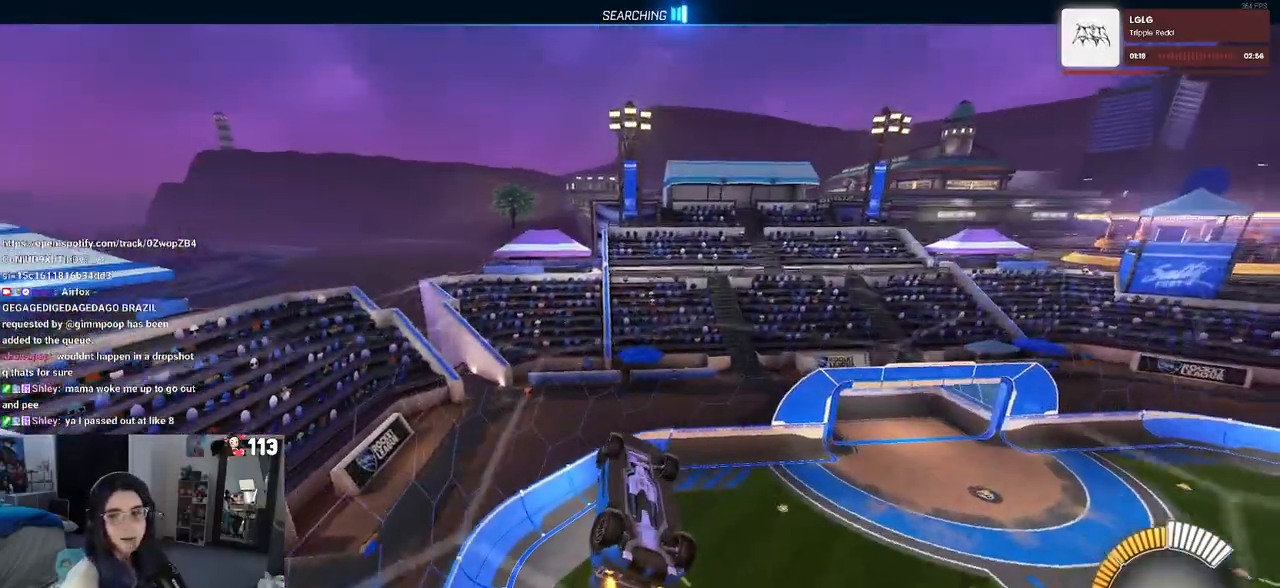
{"buttons": [], "left_stick": "right", "right_stick": "center", "events": [[167, "left_stick", "right"], [217, "CROSS", "down"], [317, "SQUARE", "up"], [350, "CROSS", "up"]]}
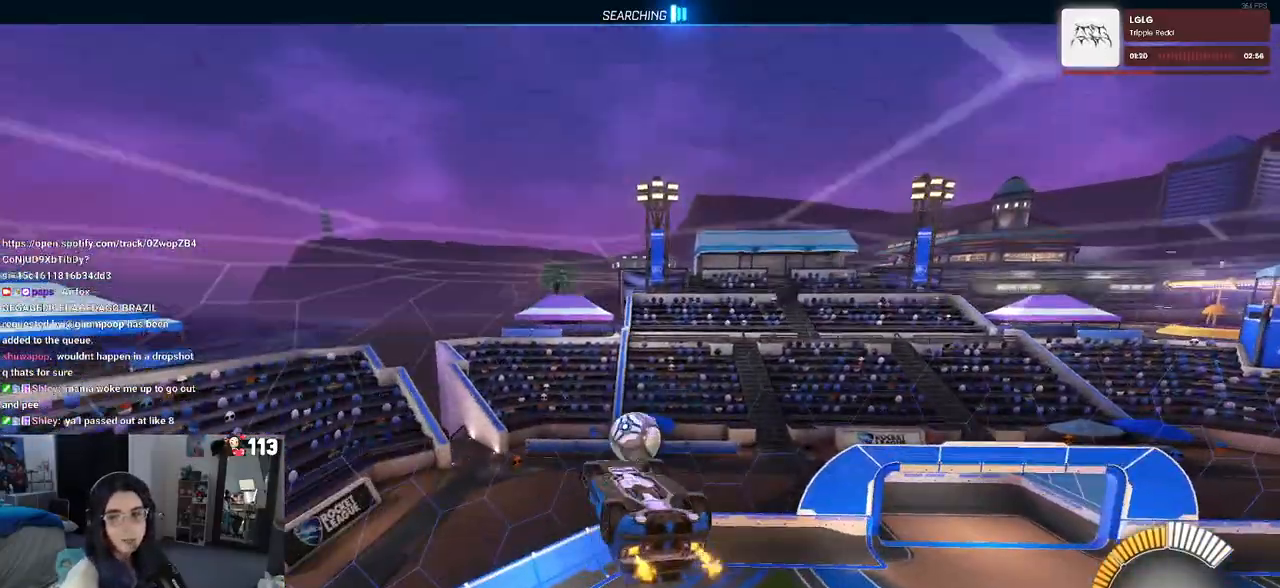
{"buttons": [], "left_stick": "center", "right_stick": "center", "events": [[183, "R1", "down"], [400, "R1", "up"], [417, "left_stick", "center"]]}
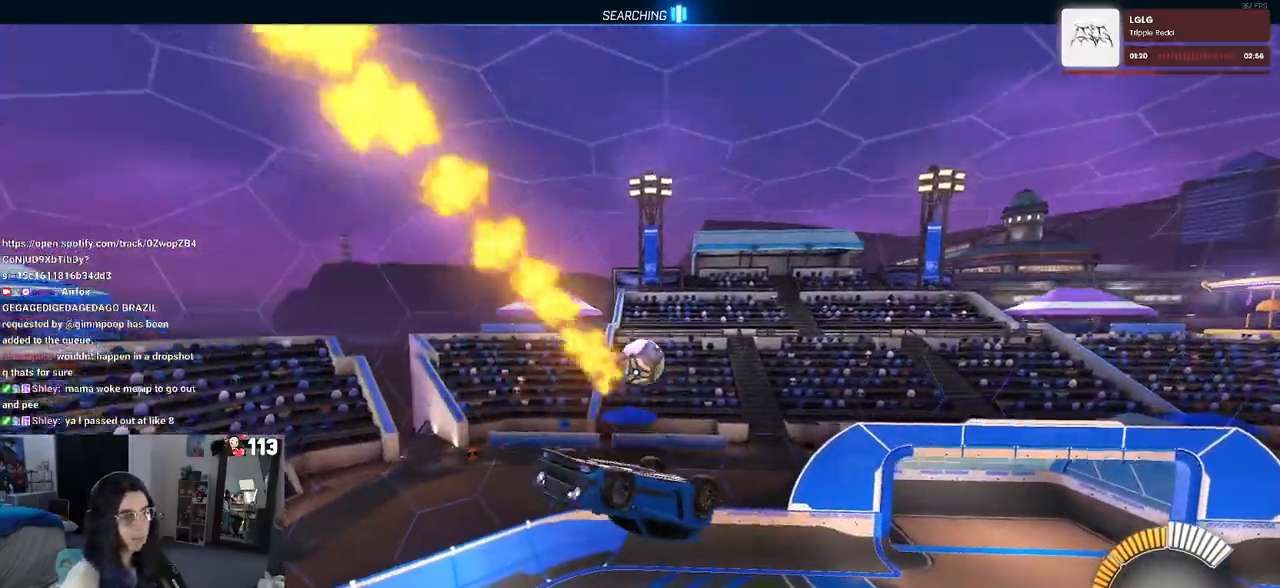
{"buttons": ["SQUARE"], "left_stick": "down-right", "right_stick": "center", "events": [[100, "CROSS", "down"], [217, "left_stick", "down-right"], [250, "CROSS", "up"], [383, "SQUARE", "down"]]}
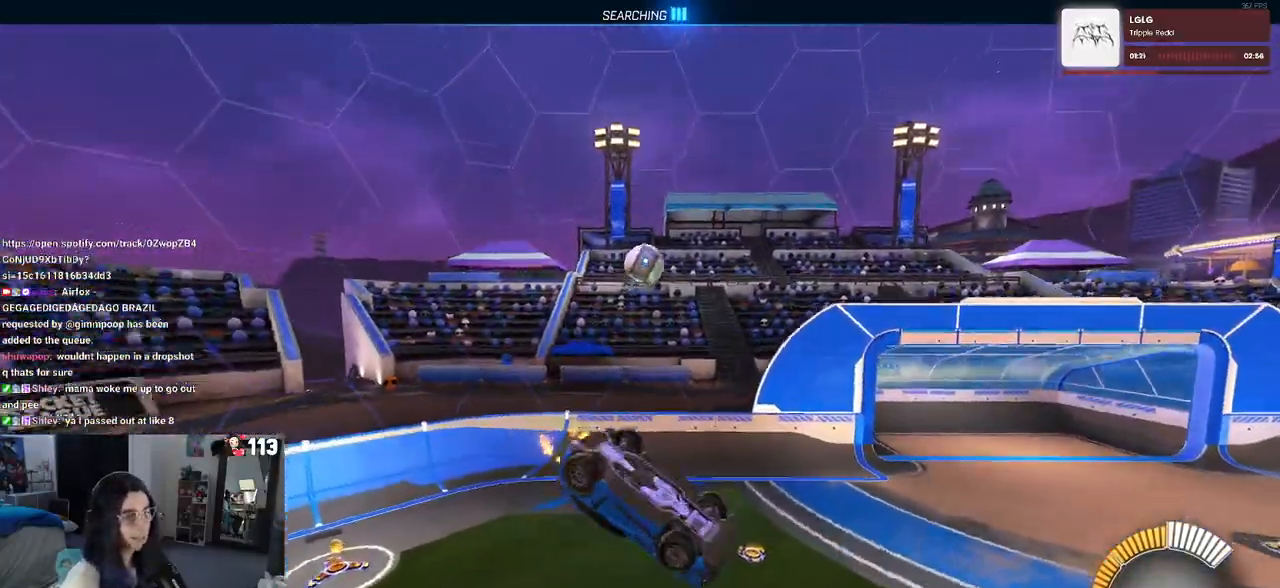
{"buttons": ["SQUARE"], "left_stick": "center", "right_stick": "center", "events": [[383, "left_stick", "center"]]}
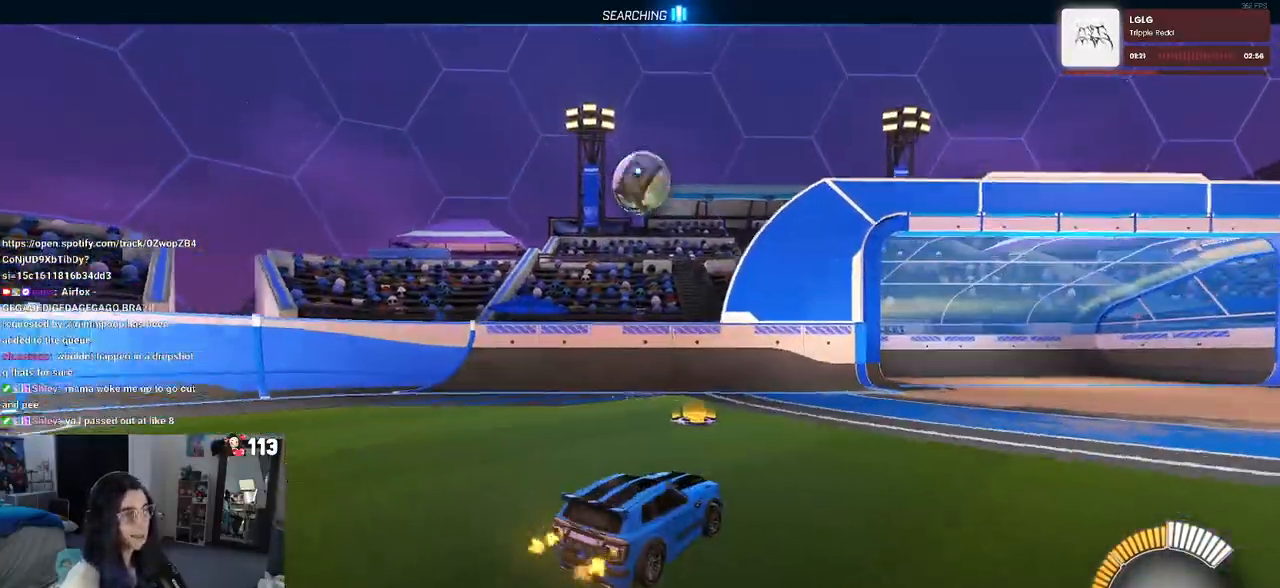
{"buttons": [], "left_stick": "down-right", "right_stick": "center", "events": [[200, "SQUARE", "up"], [217, "left_stick", "left"], [400, "left_stick", "down-right"]]}
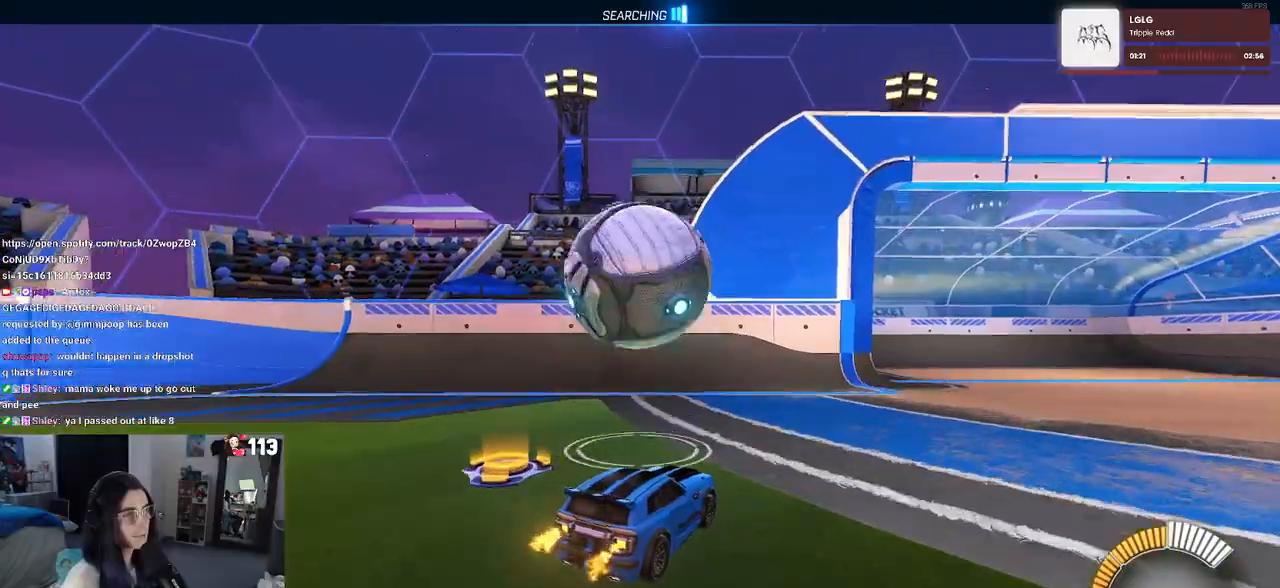
{"buttons": [], "left_stick": "left", "right_stick": "center", "events": [[33, "left_stick", "center"], [133, "left_stick", "left"]]}
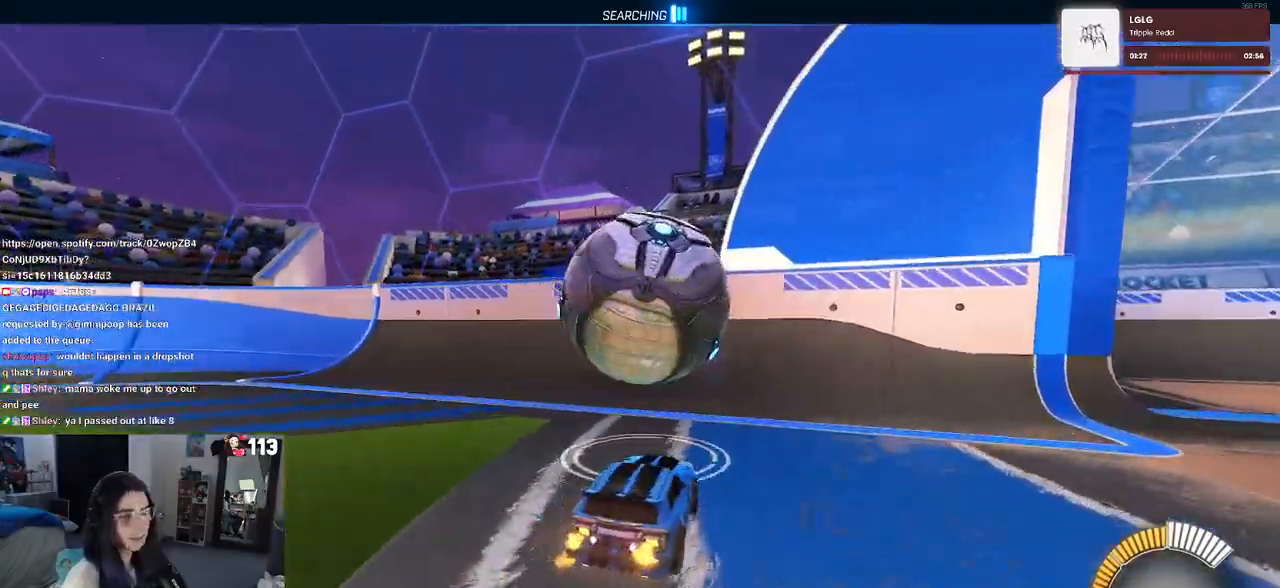
{"buttons": ["SQUARE", "L1"], "left_stick": "right", "right_stick": "center", "events": [[133, "left_stick", "down-right"], [200, "CROSS", "down"], [350, "CROSS", "up"], [367, "SQUARE", "down"], [400, "L1", "down"], [467, "left_stick", "right"]]}
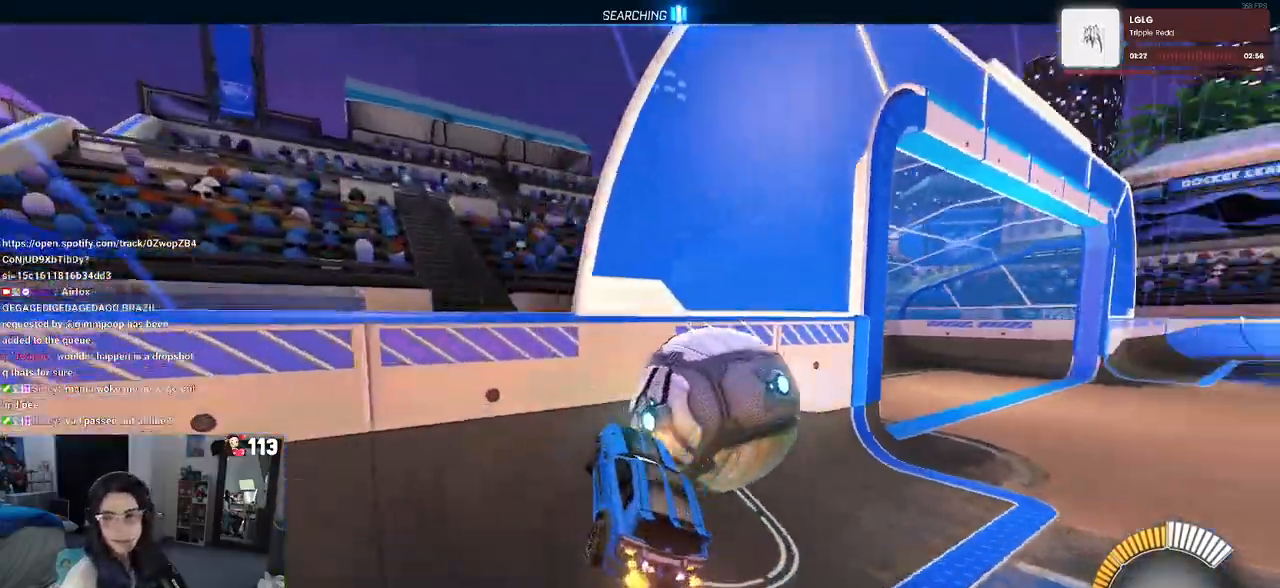
{"buttons": ["R1"], "left_stick": "center", "right_stick": "center", "events": [[17, "SQUARE", "up"], [83, "L1", "up"], [350, "left_stick", "center"], [483, "R1", "down"]]}
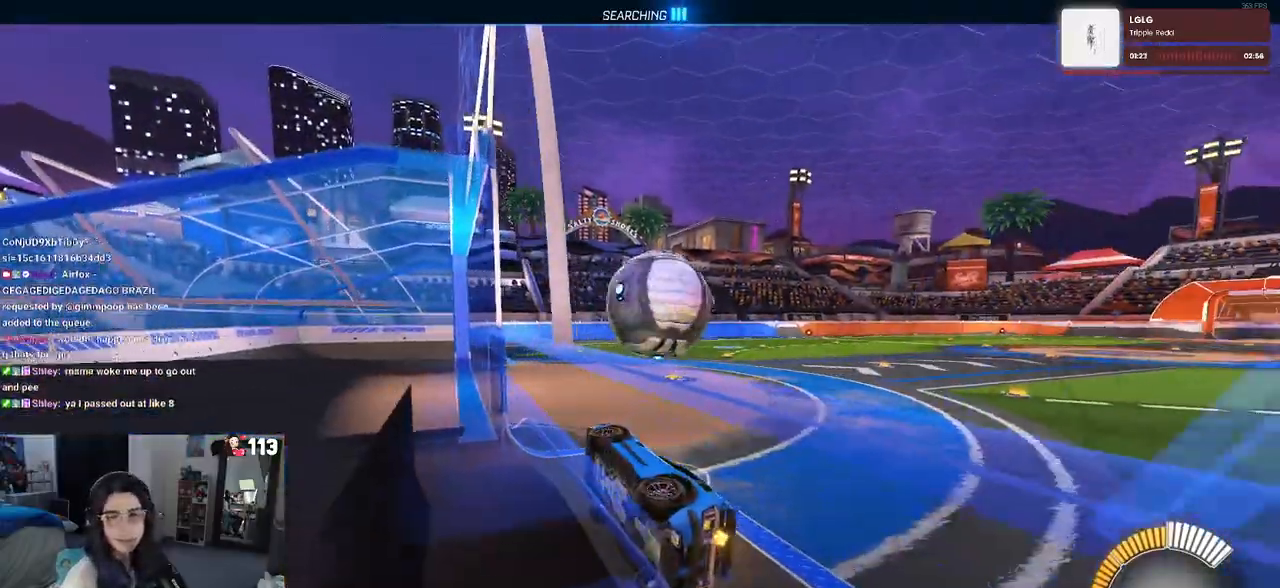
{"buttons": ["CROSS", "SQUARE", "R1"], "left_stick": "down-left", "right_stick": "center", "events": [[350, "left_stick", "right"], [367, "CROSS", "down"], [450, "left_stick", "down-left"], [500, "SQUARE", "down"]]}
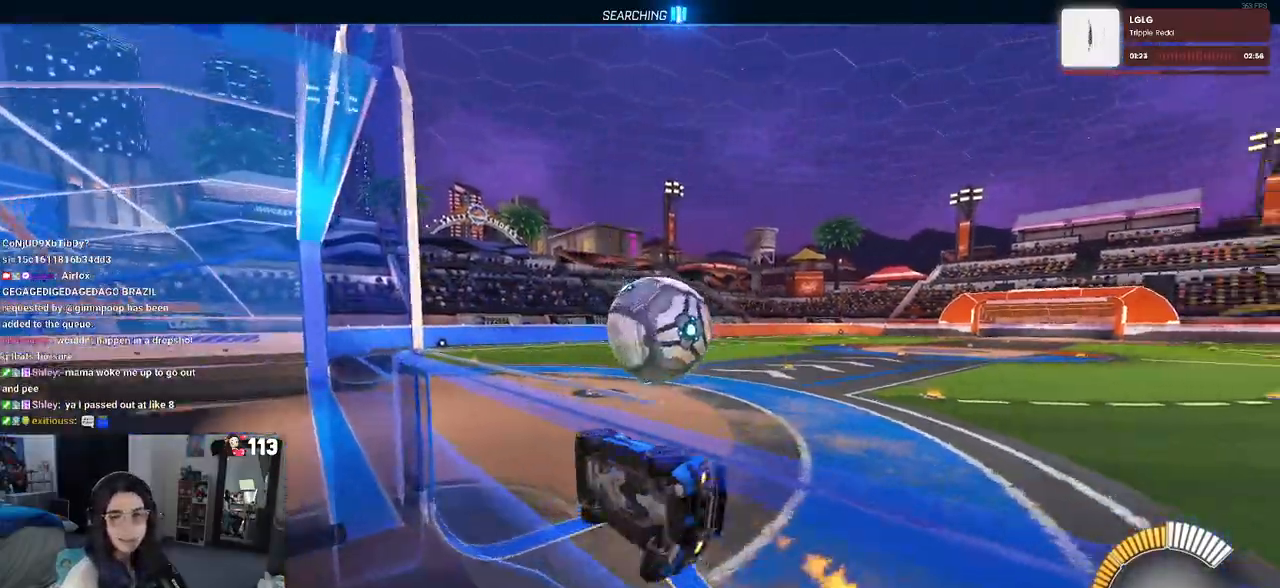
{"buttons": [], "left_stick": "up-right", "right_stick": "center", "events": [[17, "R1", "up"], [33, "CROSS", "up"], [233, "SQUARE", "up"], [283, "left_stick", "up-left"], [333, "left_stick", "up"], [500, "left_stick", "up-right"]]}
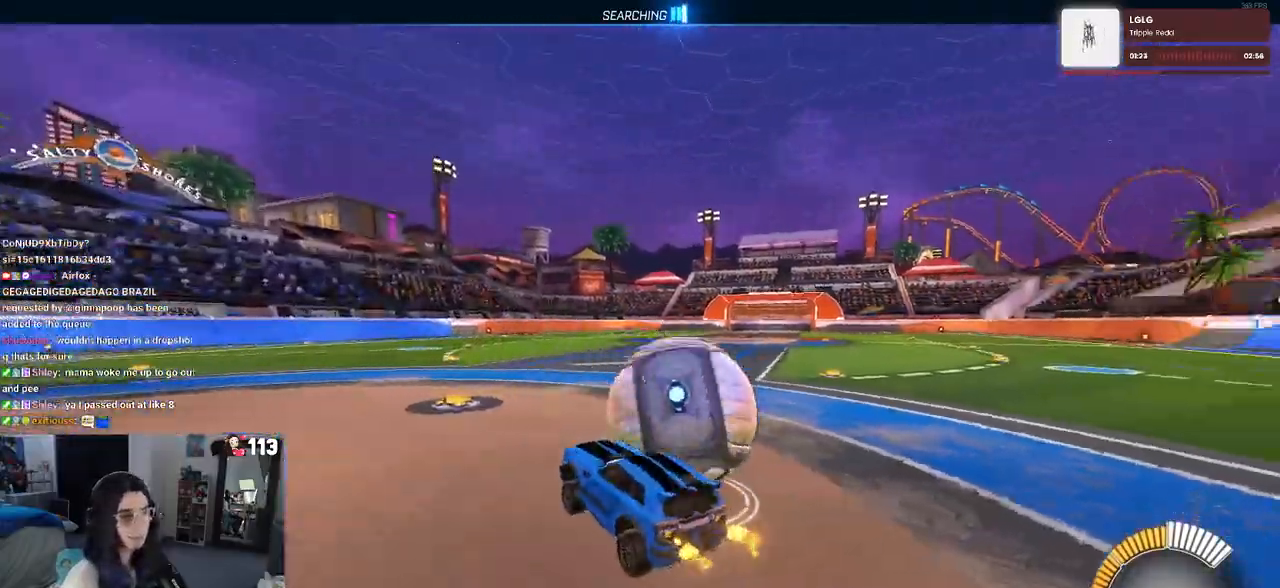
{"buttons": [], "left_stick": "right", "right_stick": "center", "events": [[217, "L2", "down"], [300, "left_stick", "right"], [467, "L2", "up"]]}
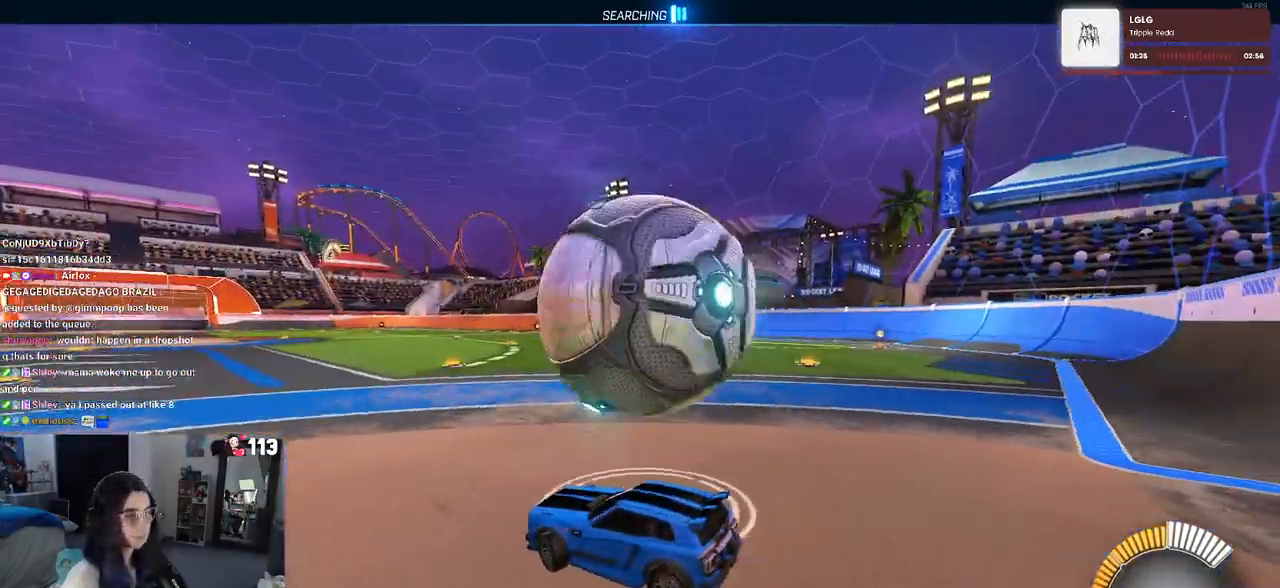
{"buttons": ["L1"], "left_stick": "right", "right_stick": "center", "events": [[33, "CROSS", "down"], [33, "left_stick", "down-right"], [150, "L1", "down"], [300, "CROSS", "up"], [433, "left_stick", "right"]]}
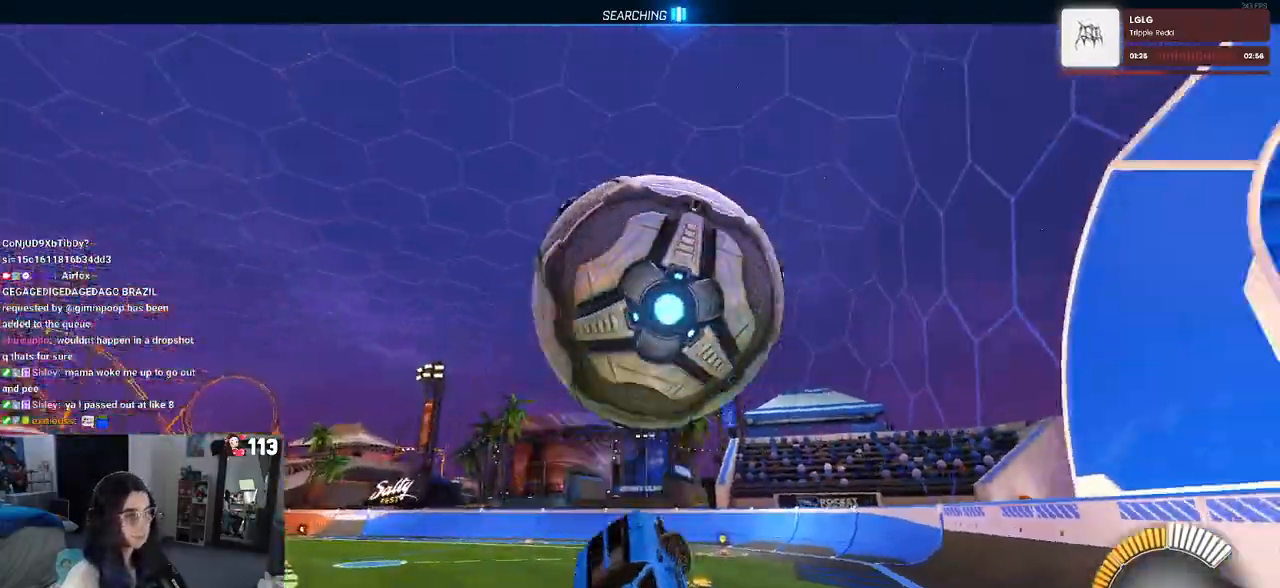
{"buttons": ["L1", "R1"], "left_stick": "down-left", "right_stick": "center", "events": [[50, "left_stick", "up-right"], [100, "R1", "down"], [450, "left_stick", "down-left"]]}
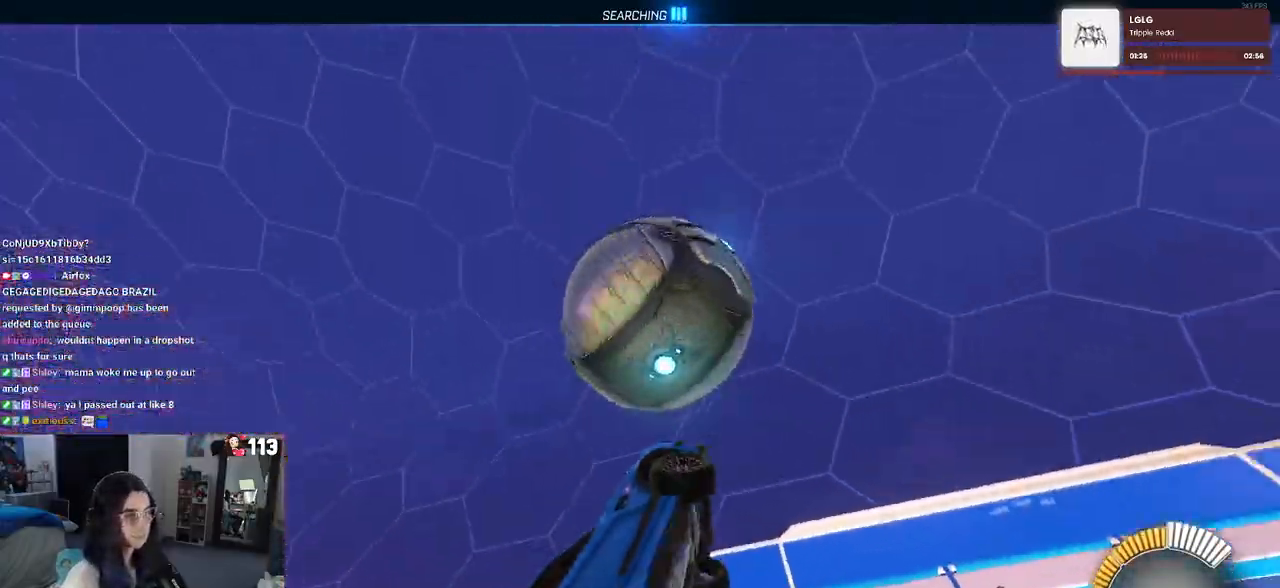
{"buttons": ["L1", "R1"], "left_stick": "up", "right_stick": "center", "events": [[217, "left_stick", "left"], [383, "left_stick", "up"]]}
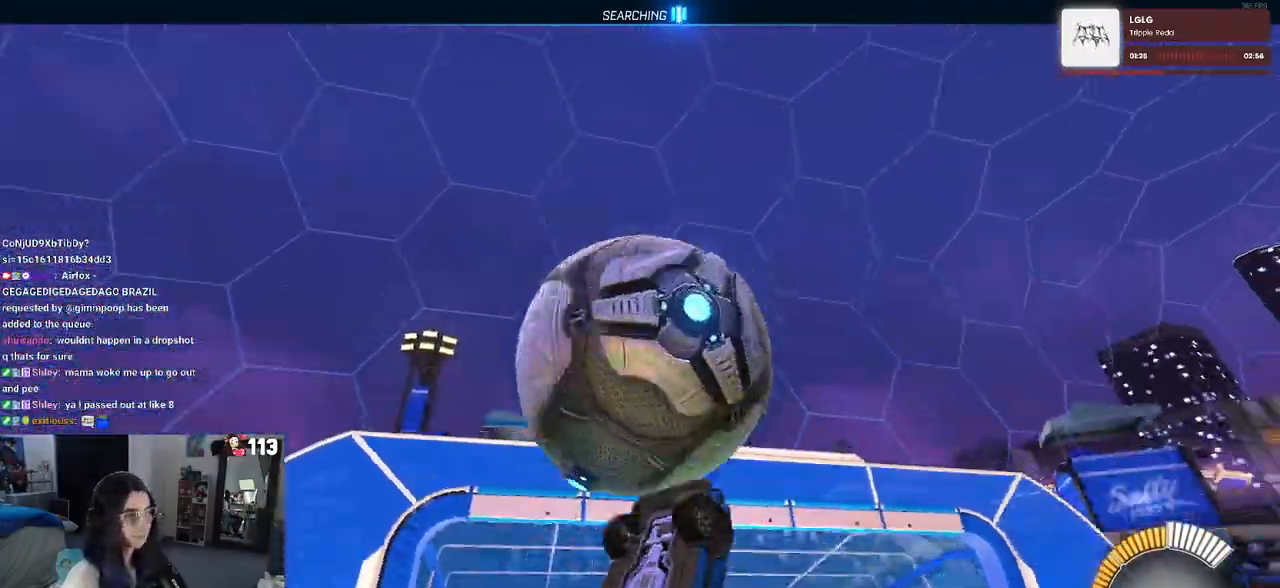
{"buttons": ["L1", "R1"], "left_stick": "center", "right_stick": "center", "events": [[133, "R1", "up"], [200, "left_stick", "left"], [283, "left_stick", "down-left"], [450, "R1", "down"], [467, "left_stick", "center"]]}
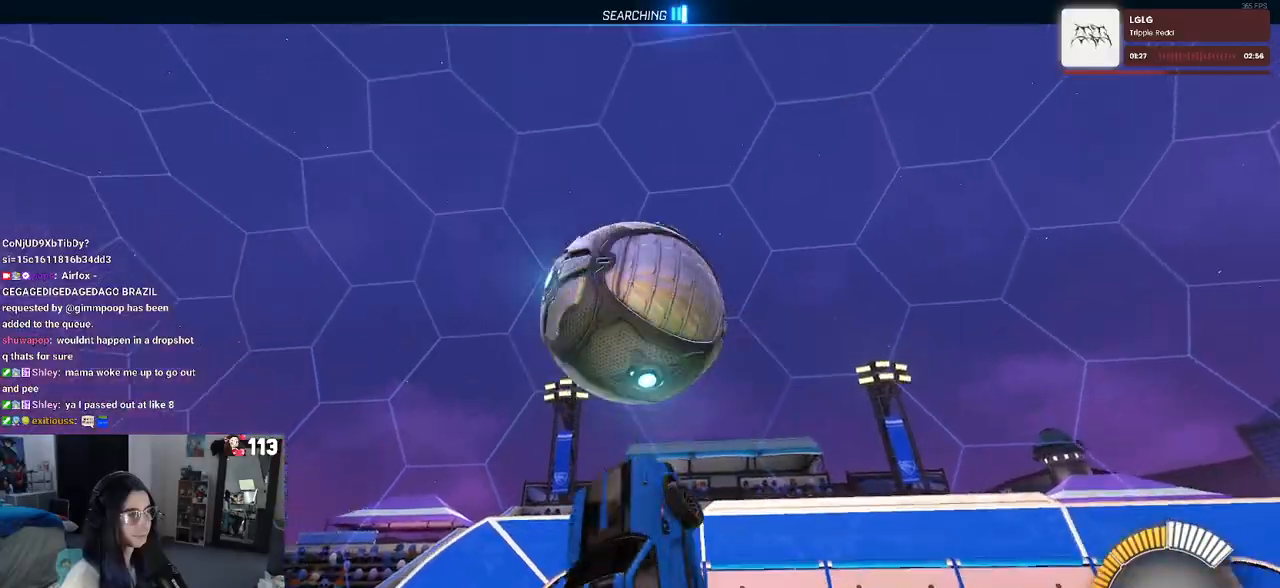
{"buttons": ["L1", "R1"], "left_stick": "center", "right_stick": "center", "events": [[50, "left_stick", "left"], [283, "left_stick", "center"], [333, "left_stick", "right"], [450, "left_stick", "center"]]}
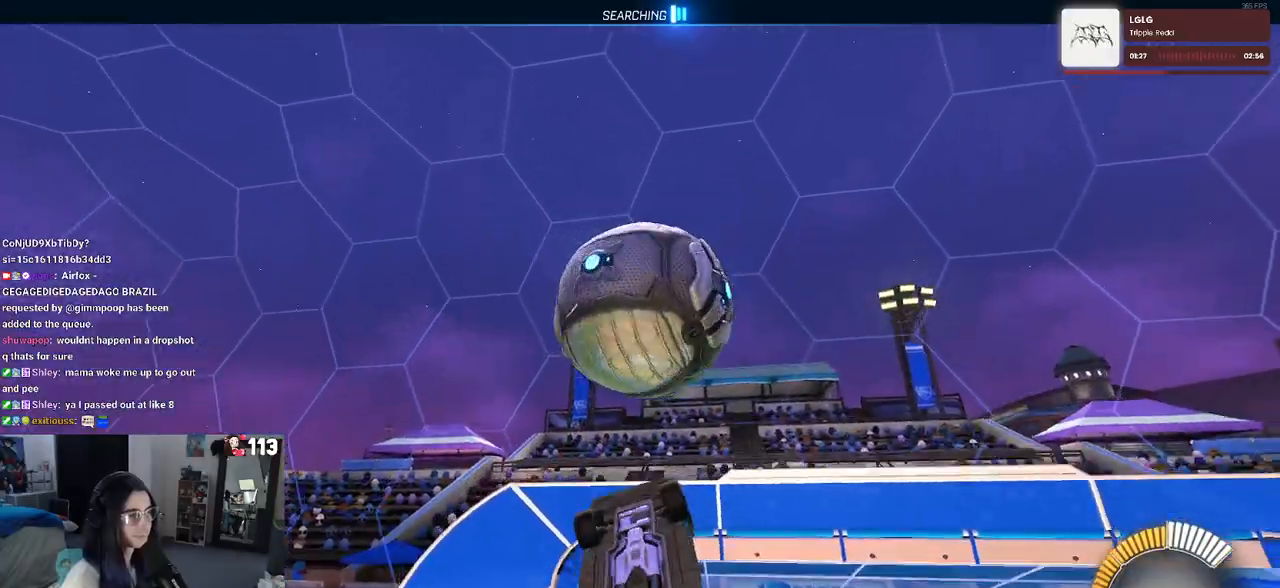
{"buttons": ["L1"], "left_stick": "down-right", "right_stick": "center", "events": [[83, "left_stick", "up-right"], [283, "left_stick", "down"], [333, "R1", "up"], [400, "left_stick", "down-right"]]}
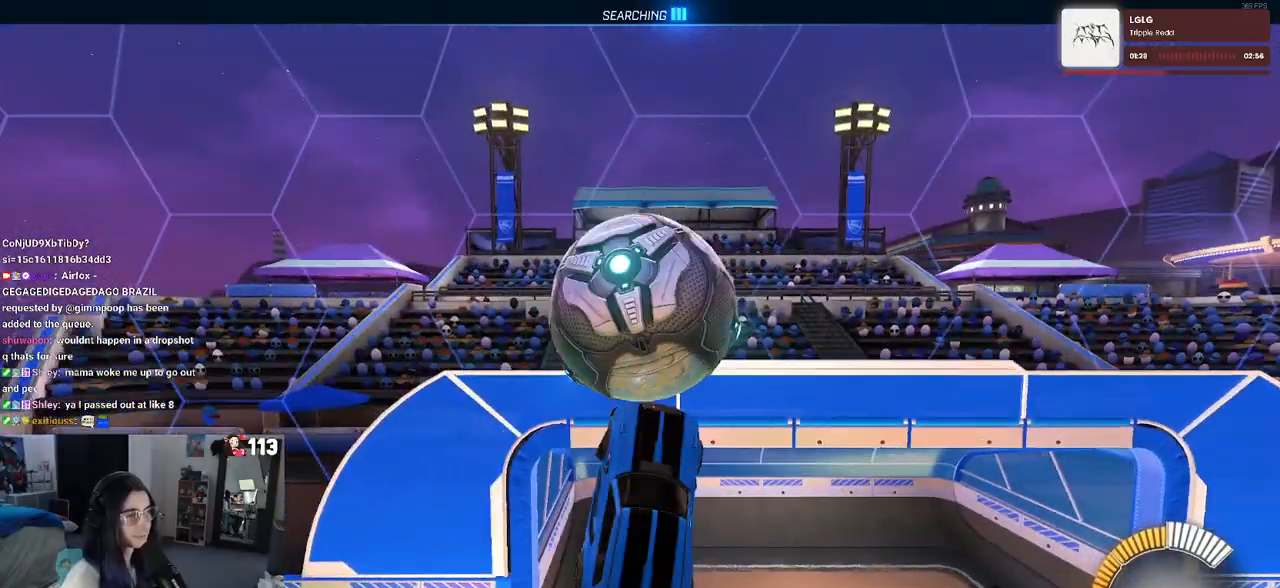
{"buttons": ["L1"], "left_stick": "left", "right_stick": "center", "events": [[133, "left_stick", "center"], [183, "left_stick", "left"], [317, "left_stick", "center"], [367, "left_stick", "right"], [433, "left_stick", "center"], [483, "left_stick", "left"]]}
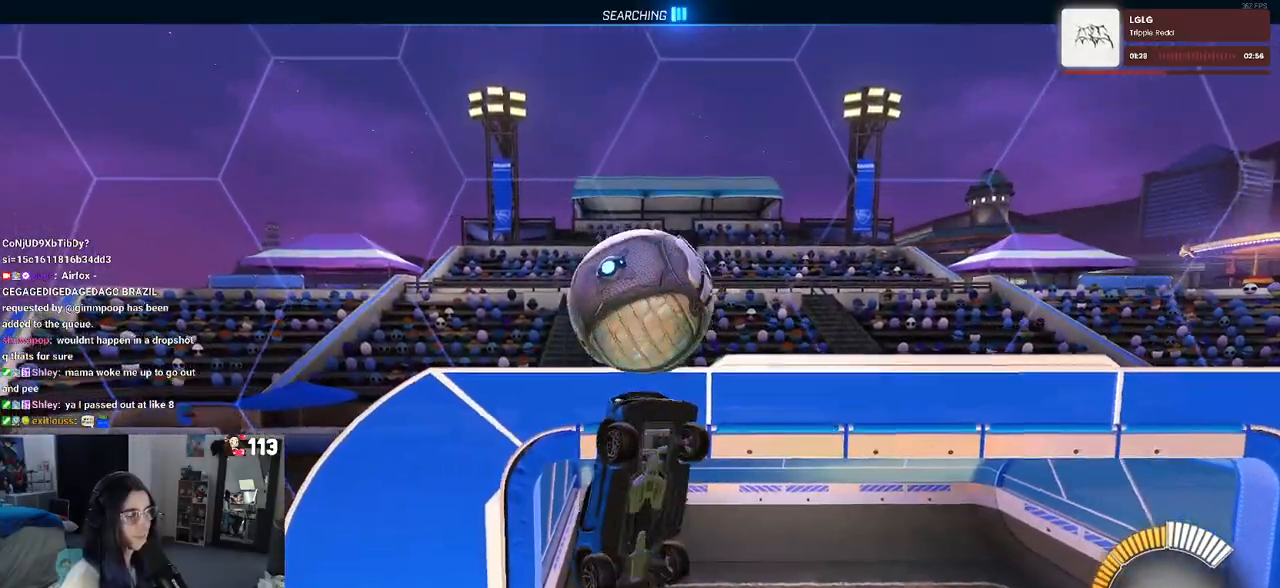
{"buttons": ["L1", "R1"], "left_stick": "left", "right_stick": "center", "events": [[100, "left_stick", "up"], [167, "left_stick", "right"], [183, "R1", "down"], [300, "left_stick", "down"], [367, "left_stick", "left"]]}
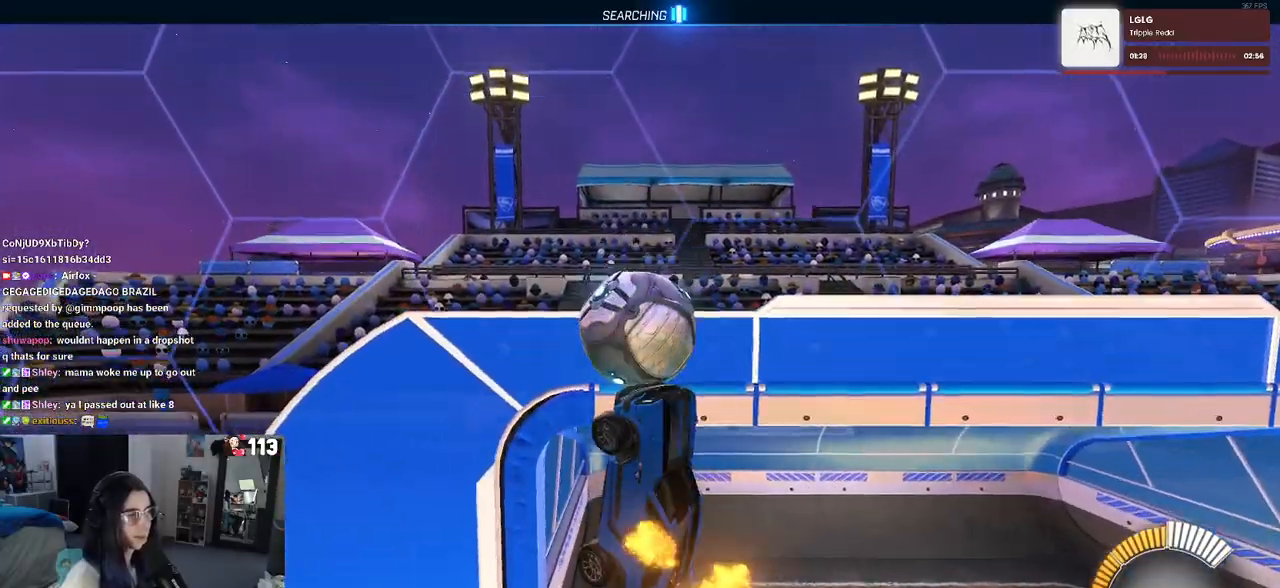
{"buttons": [], "left_stick": "up-right", "right_stick": "center", "events": [[50, "R1", "up"], [67, "L1", "up"], [450, "left_stick", "center"], [500, "left_stick", "up-right"]]}
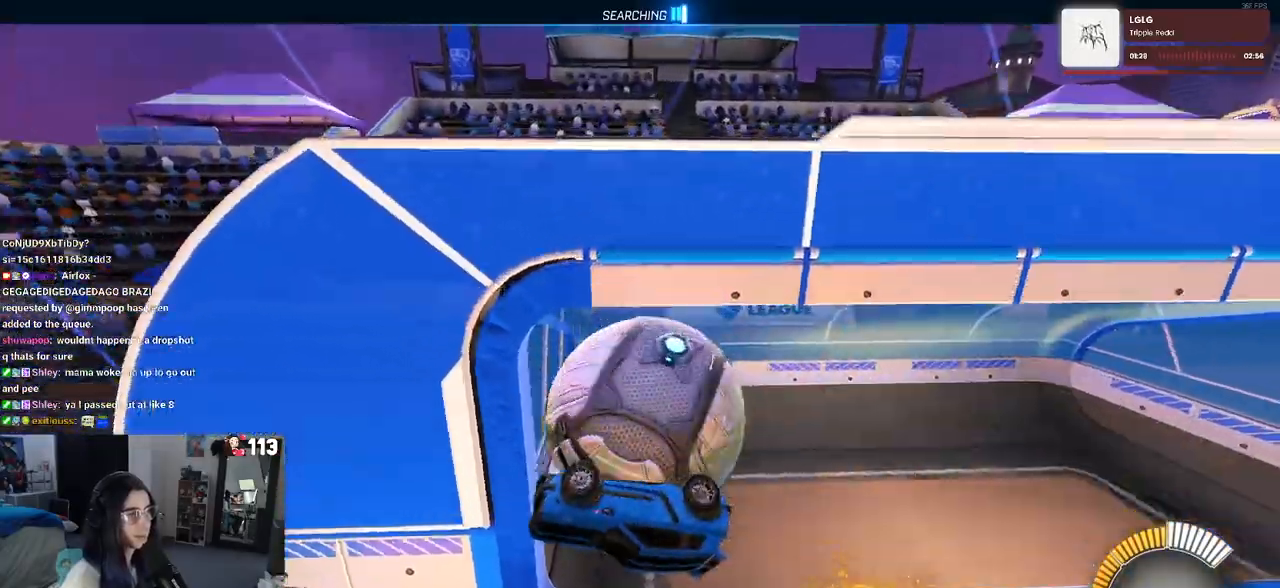
{"buttons": [], "left_stick": "right", "right_stick": "center", "events": [[67, "CROSS", "down"], [150, "CROSS", "up"], [367, "left_stick", "right"]]}